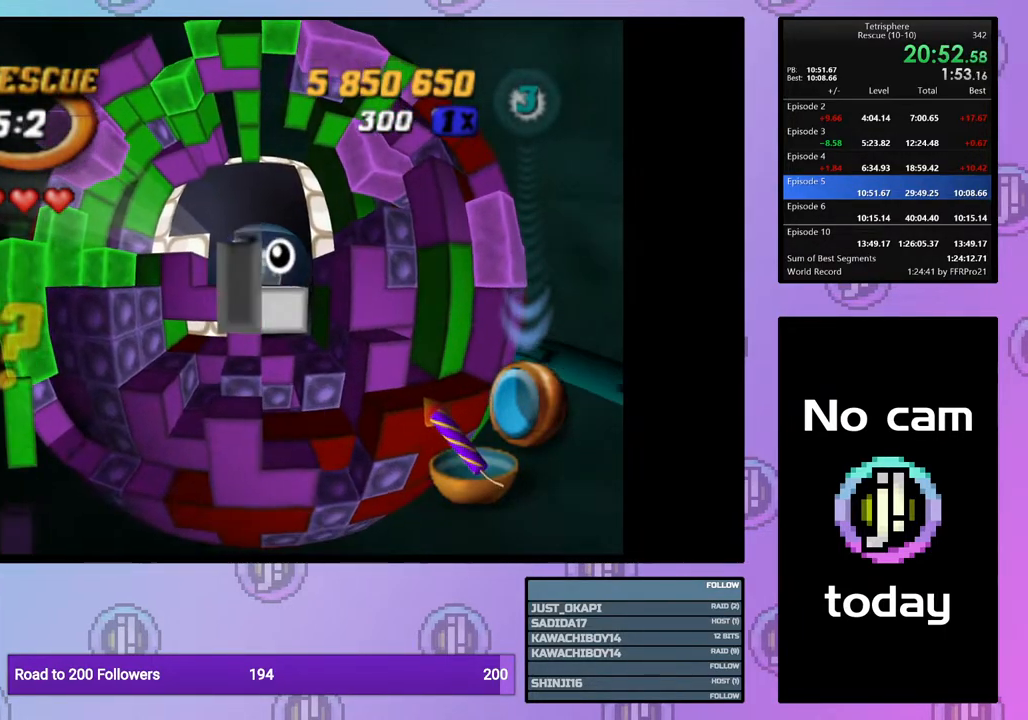
Gameplay with a controller (PlayStation layout); each line is a JSON object with the inputs held at the frame after it. "events" lists button and stick changes between this image and that frame as [ms after this image, input, new state], when the widget could be followed in between. Not read: left_stick.
{"buttons": [], "right_stick": "center", "events": [[183, "DPAD_LEFT", "down"], [250, "DPAD_LEFT", "up"]]}
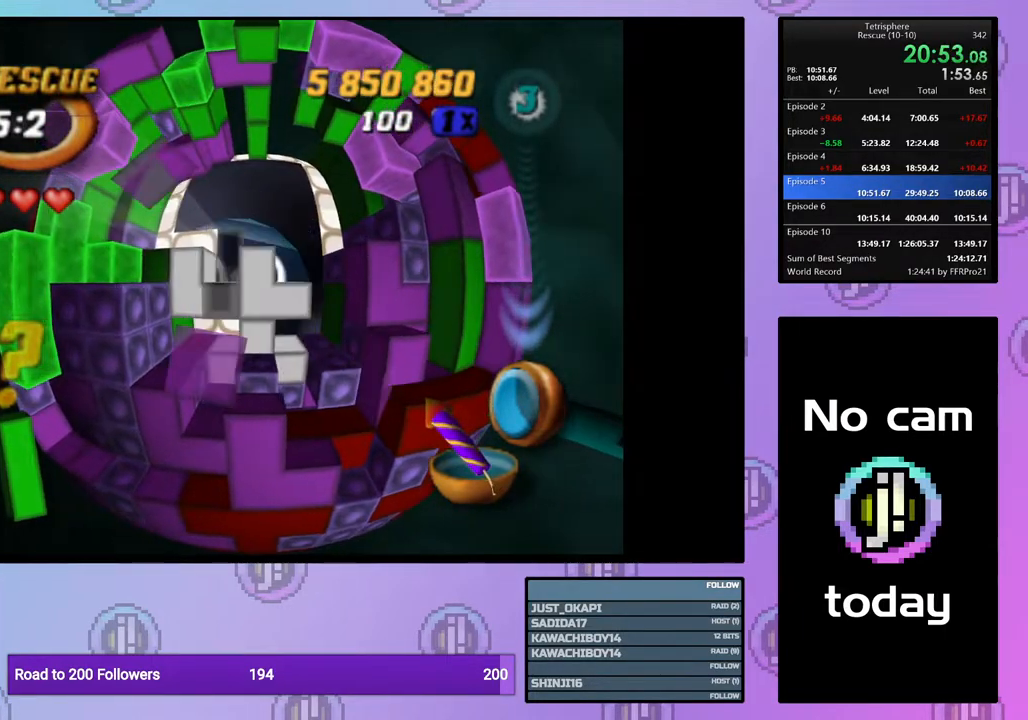
{"buttons": [], "right_stick": "center", "events": []}
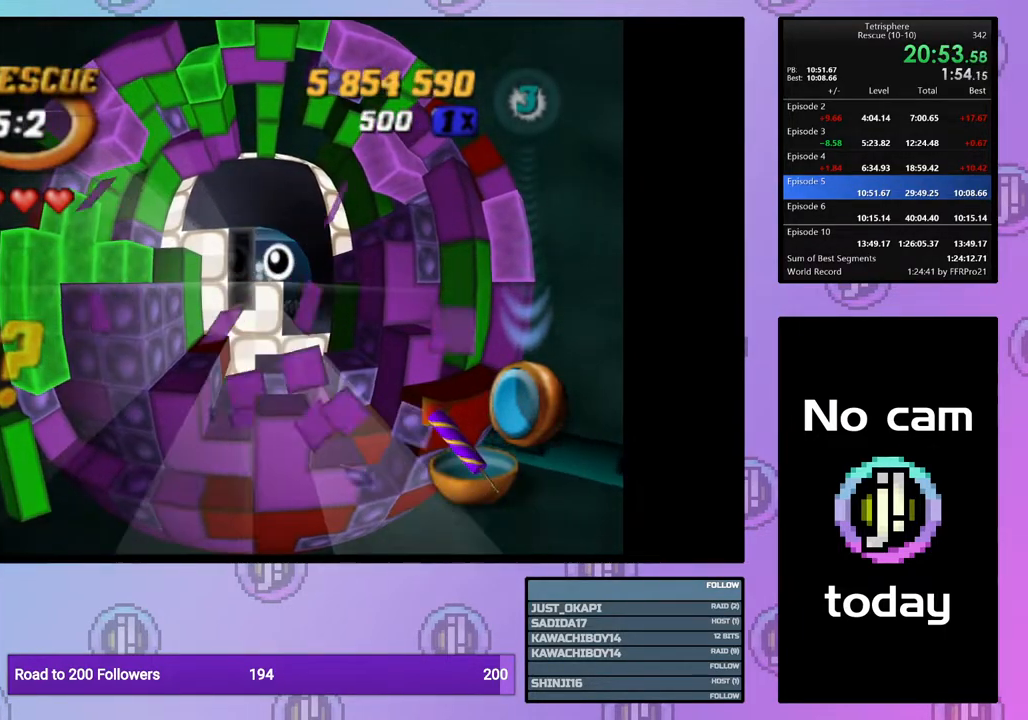
{"buttons": ["DPAD_LEFT"], "right_stick": "center", "events": [[367, "DPAD_LEFT", "down"], [450, "DPAD_LEFT", "up"], [500, "DPAD_LEFT", "down"]]}
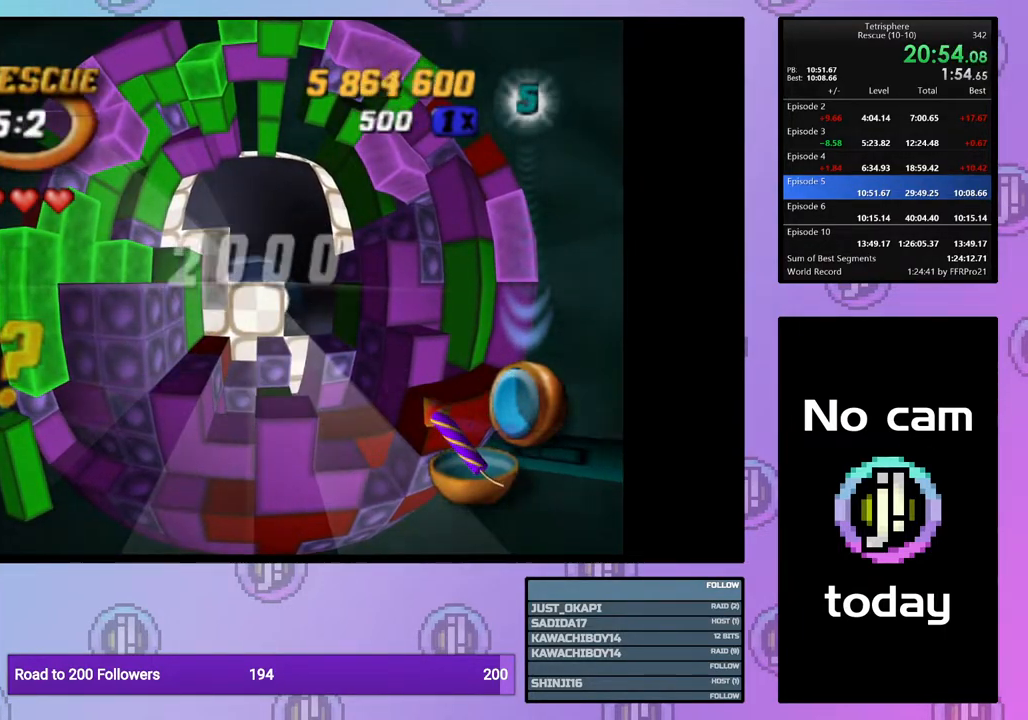
{"buttons": ["SQUARE", "DPAD_UP"], "right_stick": "center", "events": [[83, "DPAD_LEFT", "up"], [133, "DPAD_DOWN", "down"], [250, "DPAD_DOWN", "up"], [300, "SQUARE", "down"], [433, "DPAD_UP", "down"]]}
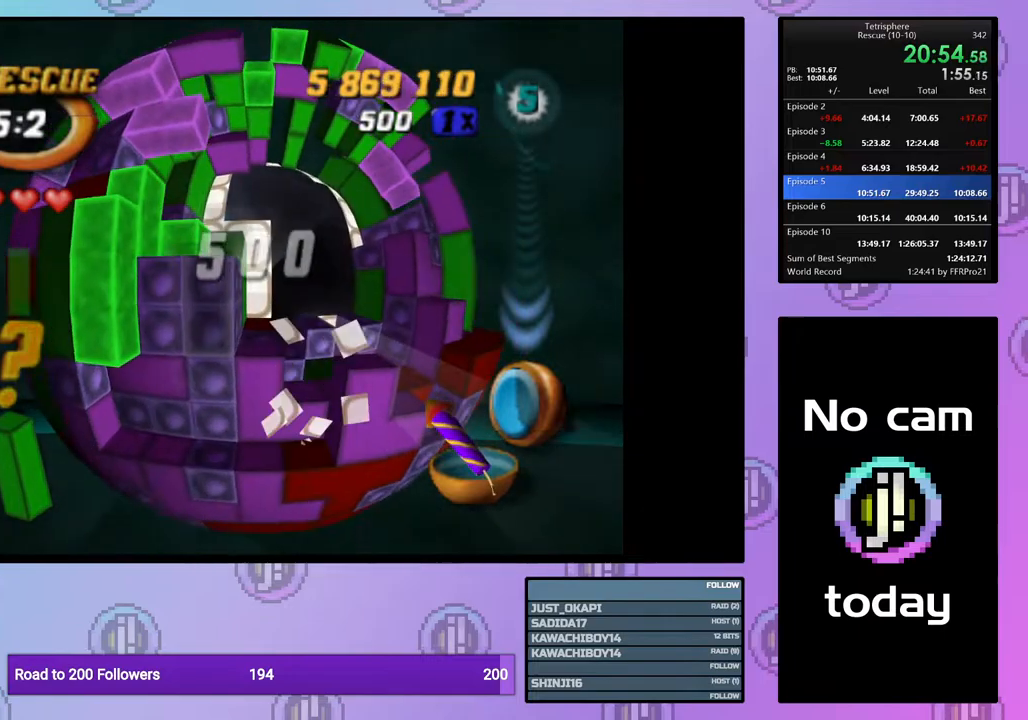
{"buttons": ["SQUARE", "DPAD_LEFT"], "right_stick": "center", "events": [[17, "DPAD_UP", "up"], [100, "DPAD_UP", "down"], [183, "DPAD_UP", "up"], [233, "DPAD_UP", "down"], [333, "DPAD_UP", "up"], [400, "DPAD_LEFT", "down"]]}
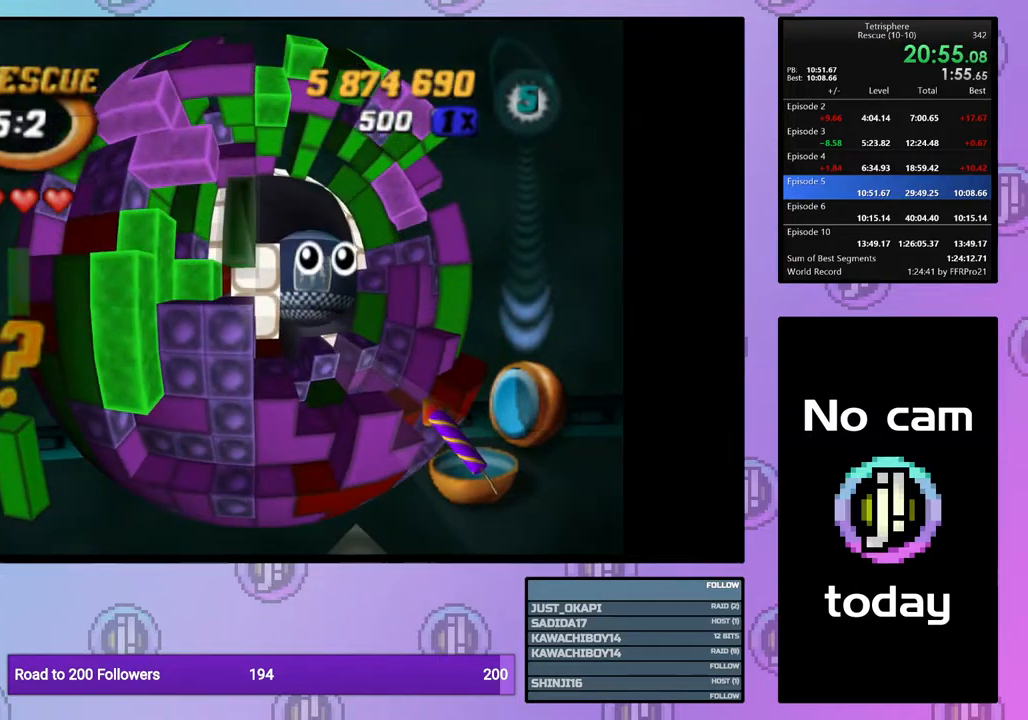
{"buttons": [], "right_stick": "center", "events": [[17, "DPAD_LEFT", "up"], [167, "SQUARE", "up"]]}
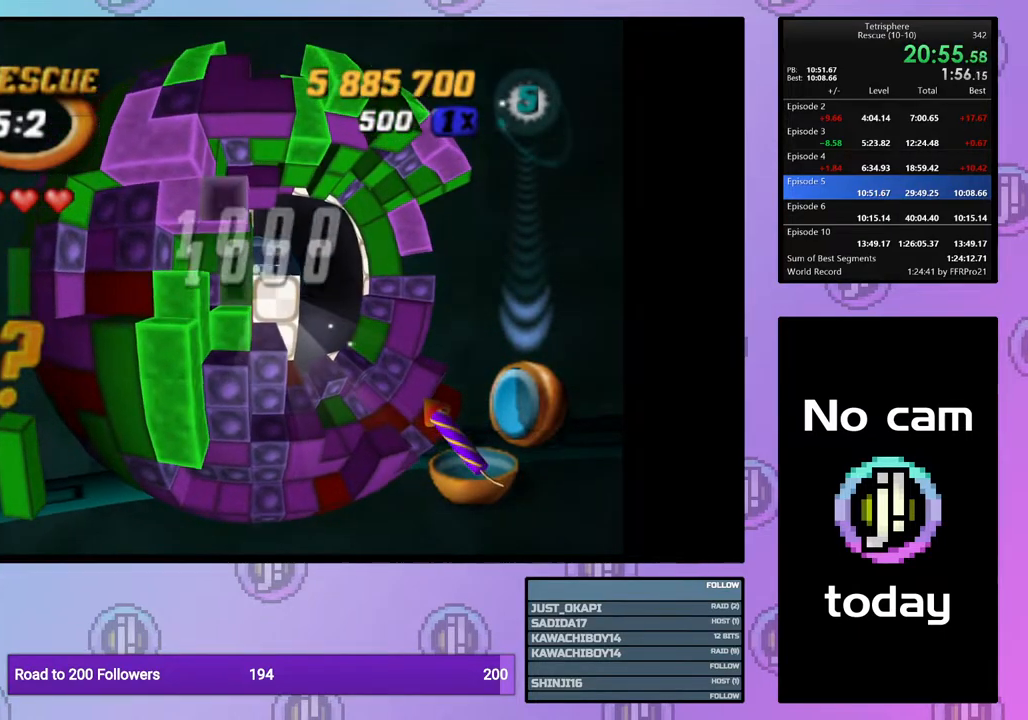
{"buttons": ["SQUARE"], "right_stick": "center", "events": [[150, "DPAD_RIGHT", "down"], [200, "DPAD_RIGHT", "up"], [317, "DPAD_LEFT", "down"], [417, "DPAD_LEFT", "up"], [417, "SQUARE", "down"]]}
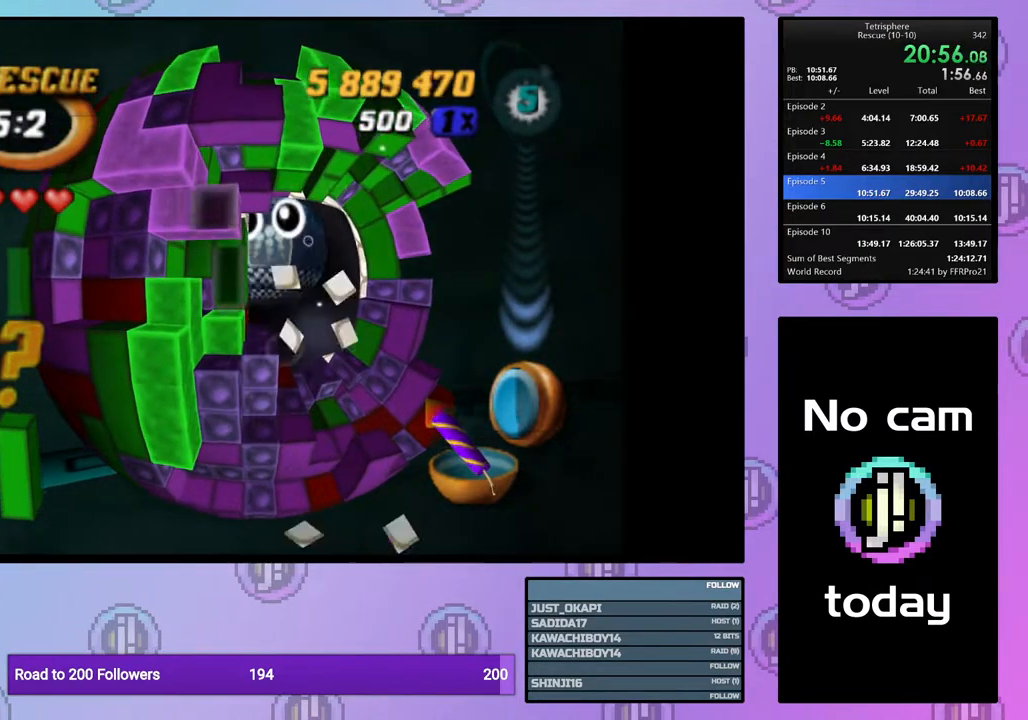
{"buttons": ["SQUARE"], "right_stick": "center", "events": [[33, "DPAD_RIGHT", "down"], [150, "DPAD_RIGHT", "up"], [250, "DPAD_DOWN", "down"], [333, "DPAD_DOWN", "up"], [417, "DPAD_DOWN", "down"], [500, "DPAD_DOWN", "up"]]}
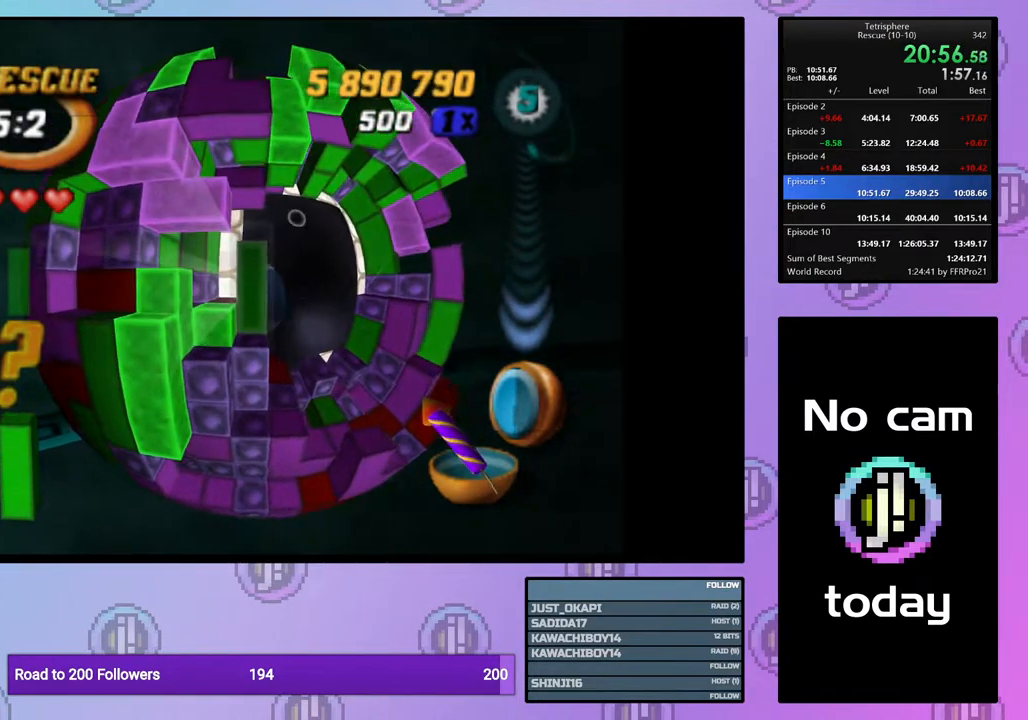
{"buttons": ["SQUARE", "DPAD_RIGHT"], "right_stick": "center", "events": [[33, "DPAD_DOWN", "down"], [150, "DPAD_DOWN", "up"], [233, "DPAD_DOWN", "down"], [317, "DPAD_DOWN", "up"], [417, "DPAD_RIGHT", "down"]]}
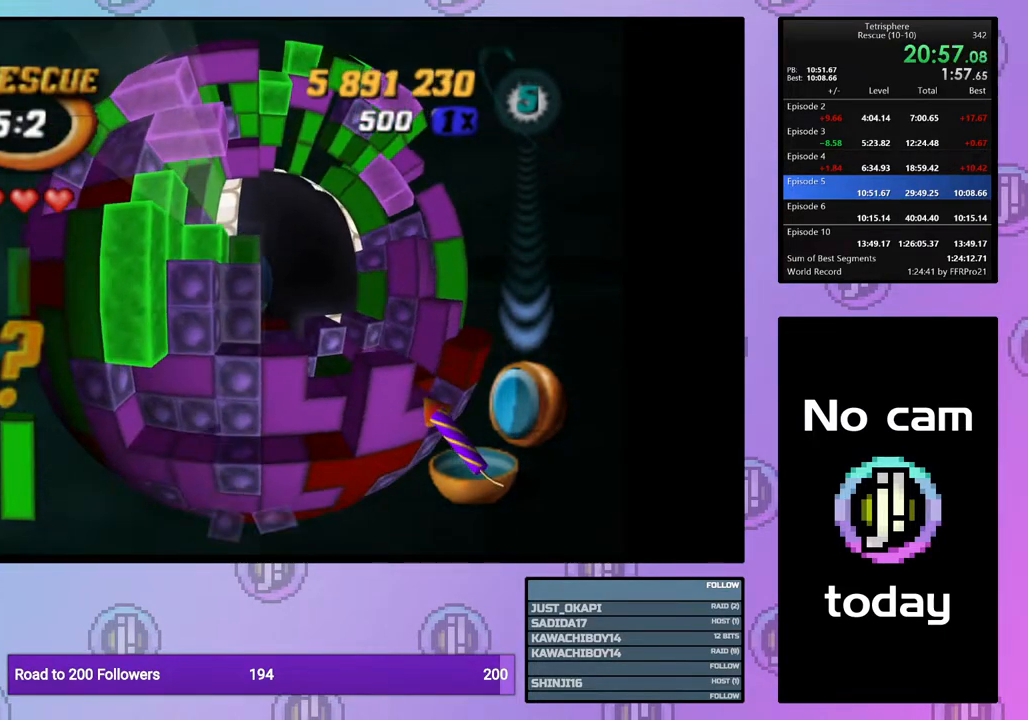
{"buttons": ["SQUARE"], "right_stick": "center", "events": [[17, "DPAD_RIGHT", "up"], [383, "DPAD_LEFT", "down"], [500, "DPAD_LEFT", "up"]]}
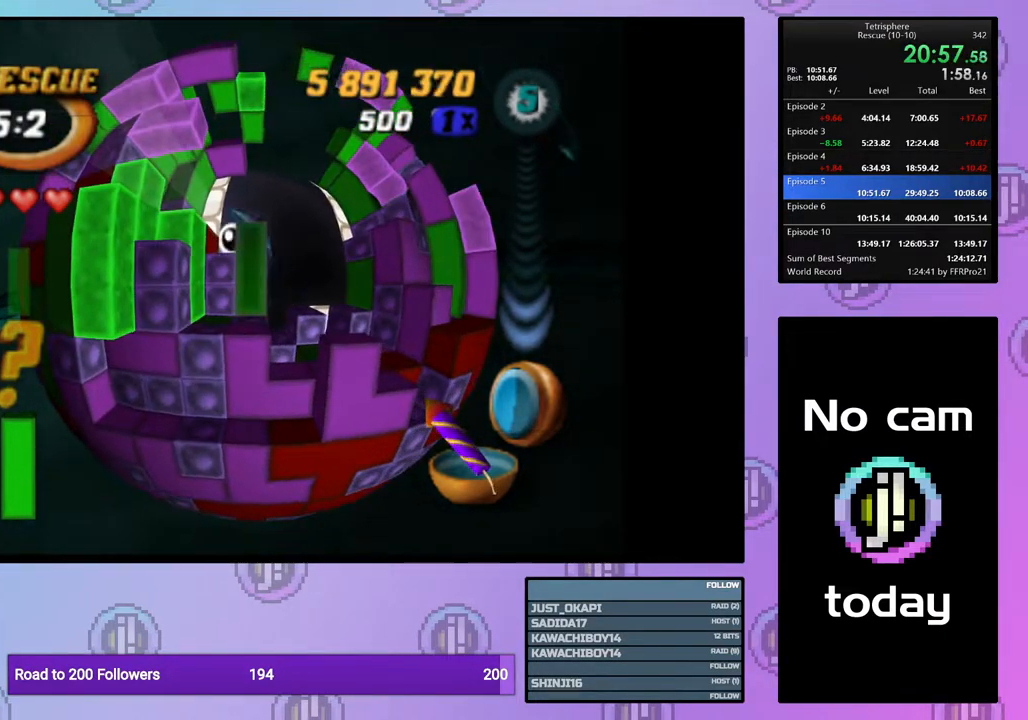
{"buttons": ["SQUARE"], "right_stick": "center", "events": [[83, "DPAD_UP", "down"], [183, "DPAD_UP", "up"], [250, "DPAD_UP", "down"], [317, "DPAD_UP", "up"], [367, "DPAD_UP", "down"], [483, "DPAD_UP", "up"]]}
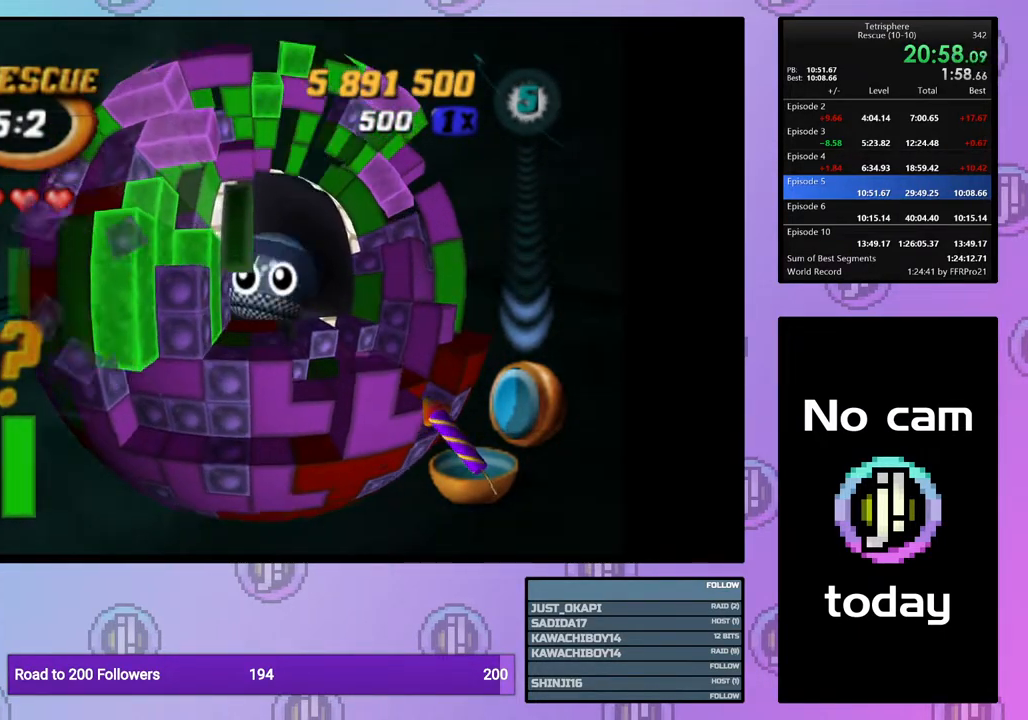
{"buttons": [], "right_stick": "center", "events": [[33, "DPAD_LEFT", "down"], [233, "DPAD_LEFT", "up"], [367, "SQUARE", "up"]]}
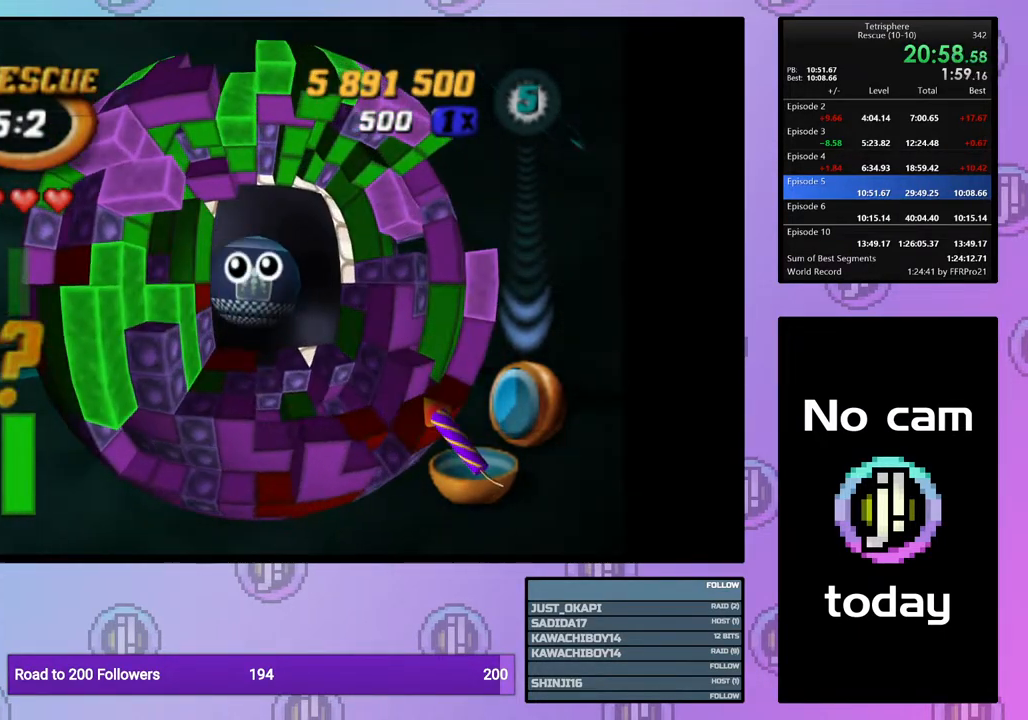
{"buttons": [], "right_stick": "center", "events": [[167, "CROSS", "down"], [167, "SQUARE", "down"], [300, "CROSS", "up"], [300, "SQUARE", "up"], [367, "CROSS", "down"], [383, "SQUARE", "down"], [450, "SQUARE", "up"], [467, "CROSS", "up"]]}
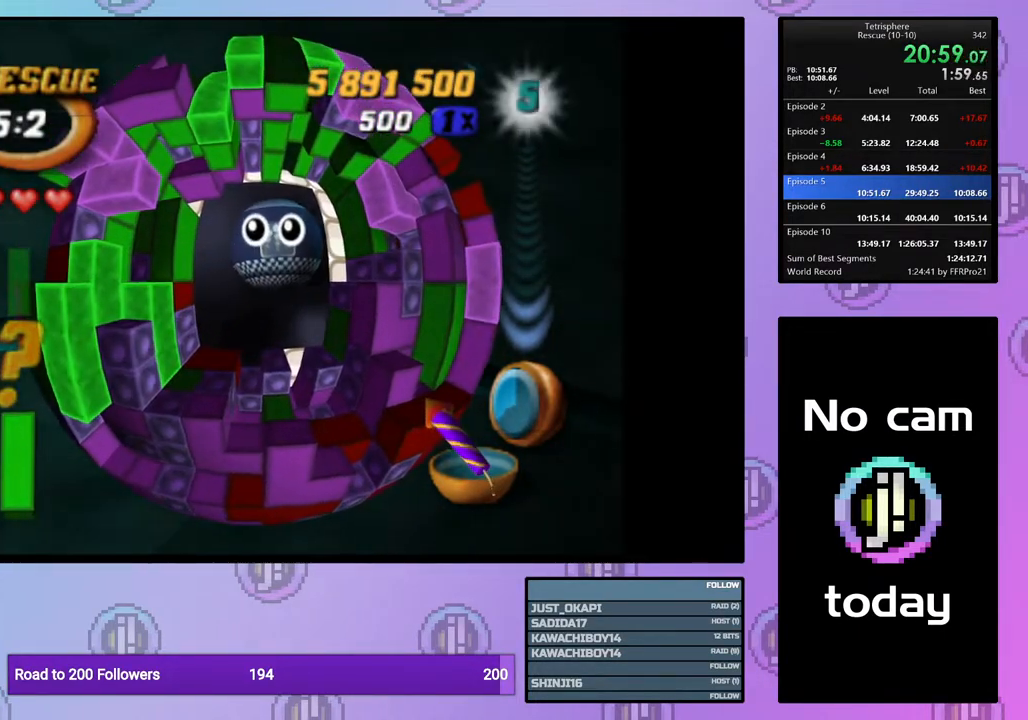
{"buttons": [], "right_stick": "center", "events": [[33, "CROSS", "down"], [33, "SQUARE", "down"], [117, "SQUARE", "up"], [150, "CROSS", "up"], [200, "CROSS", "down"], [200, "SQUARE", "down"], [283, "CROSS", "up"], [283, "SQUARE", "up"], [350, "CROSS", "down"], [367, "SQUARE", "down"], [433, "SQUARE", "up"], [450, "CROSS", "up"]]}
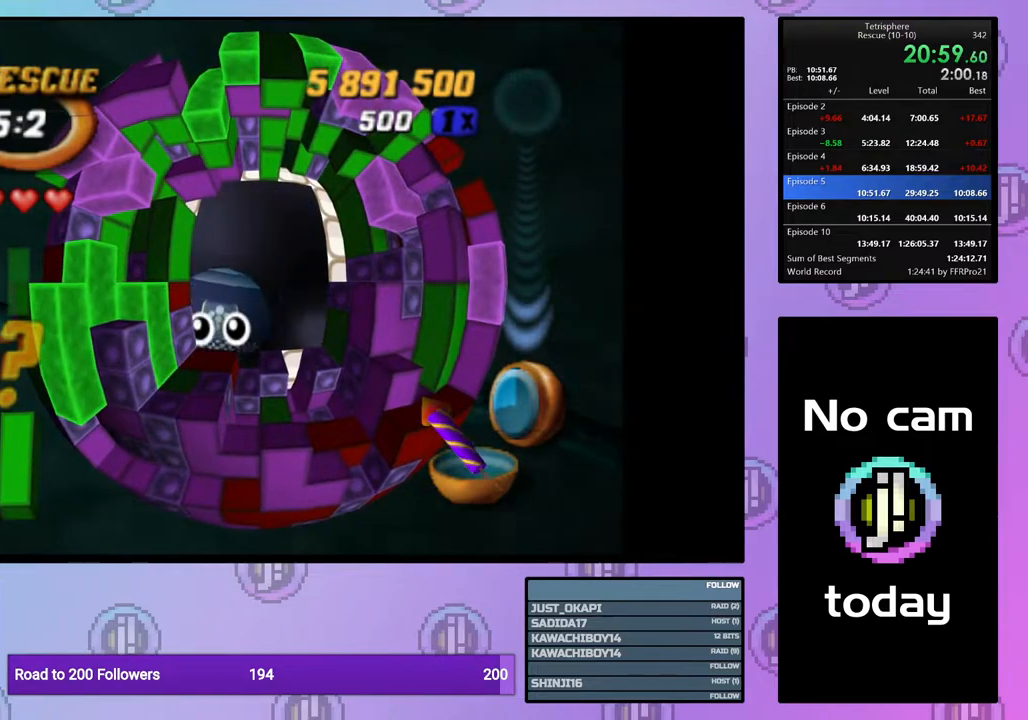
{"buttons": ["CROSS", "SQUARE"], "right_stick": "center", "events": [[17, "CROSS", "down"], [33, "SQUARE", "down"], [100, "SQUARE", "up"], [117, "CROSS", "up"], [167, "CROSS", "down"], [183, "SQUARE", "down"], [250, "CROSS", "up"], [250, "SQUARE", "up"], [317, "CROSS", "down"], [333, "SQUARE", "down"], [400, "SQUARE", "up"], [433, "CROSS", "up"], [483, "CROSS", "down"], [483, "SQUARE", "down"]]}
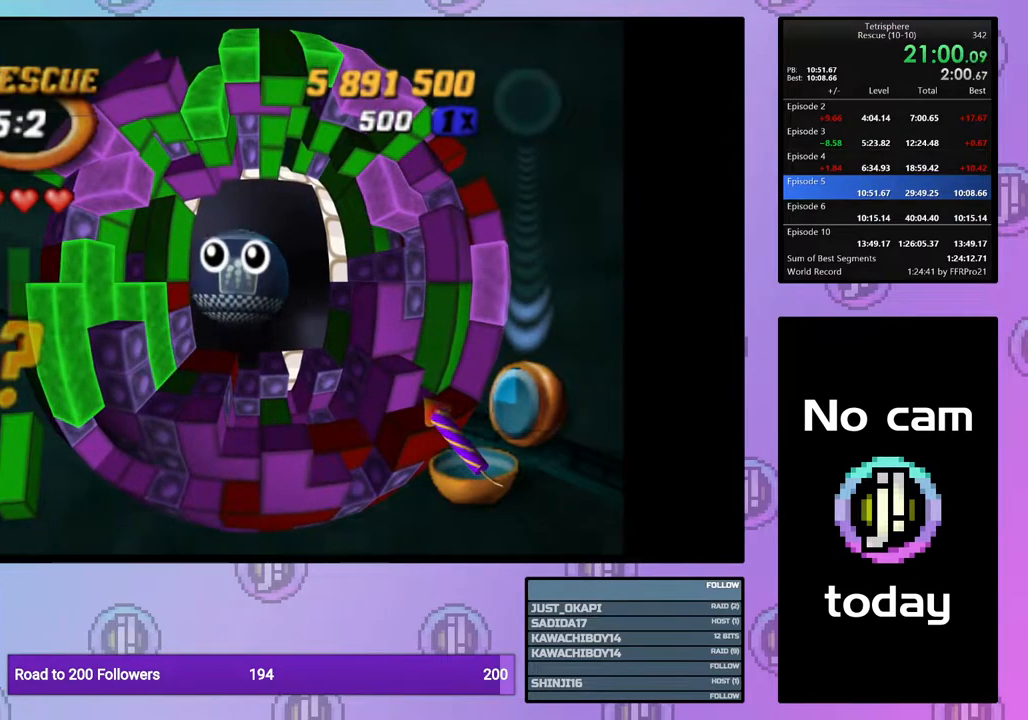
{"buttons": ["CROSS"], "right_stick": "center", "events": [[50, "SQUARE", "up"], [83, "CROSS", "up"], [133, "CROSS", "down"], [133, "SQUARE", "down"], [217, "CROSS", "up"], [217, "SQUARE", "up"], [300, "CROSS", "down"], [300, "SQUARE", "down"], [367, "CROSS", "up"], [367, "SQUARE", "up"], [450, "CROSS", "down"], [450, "SQUARE", "down"], [500, "SQUARE", "up"]]}
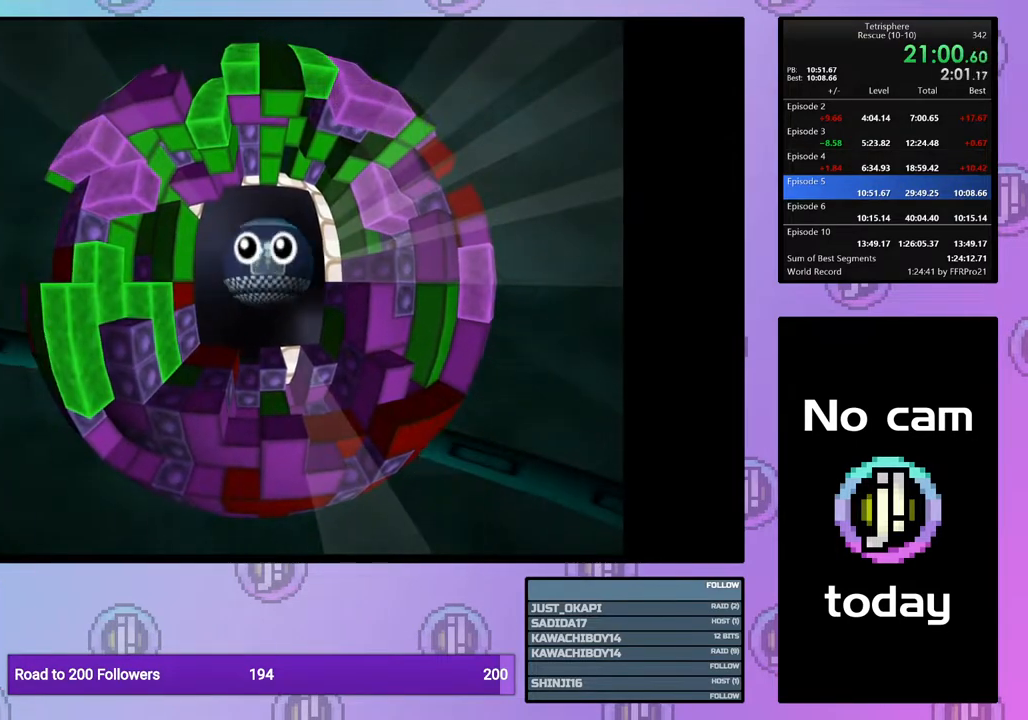
{"buttons": ["CROSS"], "right_stick": "center", "events": [[33, "CROSS", "up"], [100, "CROSS", "down"], [117, "SQUARE", "down"], [167, "SQUARE", "up"], [200, "CROSS", "up"], [267, "CROSS", "down"], [283, "SQUARE", "down"], [333, "SQUARE", "up"], [367, "CROSS", "up"], [417, "CROSS", "down"], [433, "SQUARE", "down"], [500, "SQUARE", "up"]]}
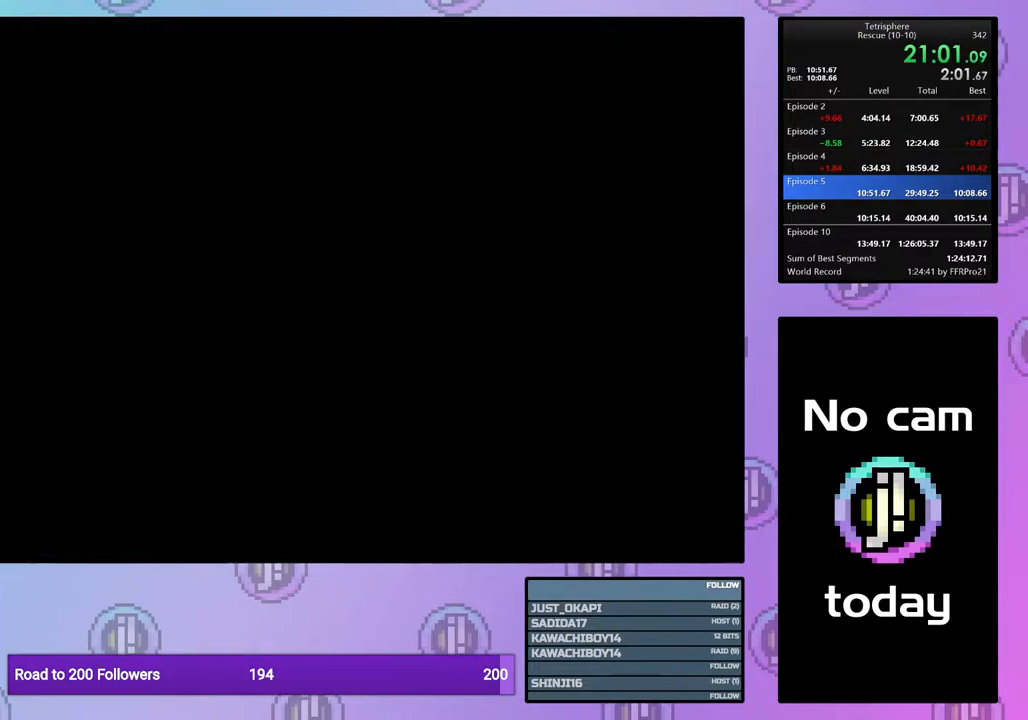
{"buttons": ["CROSS"], "right_stick": "center", "events": [[17, "CROSS", "up"], [100, "CROSS", "down"], [100, "SQUARE", "down"], [183, "CROSS", "up"], [183, "SQUARE", "up"], [250, "CROSS", "down"], [250, "SQUARE", "down"], [333, "SQUARE", "up"], [350, "CROSS", "up"], [417, "CROSS", "down"], [417, "SQUARE", "down"], [500, "SQUARE", "up"]]}
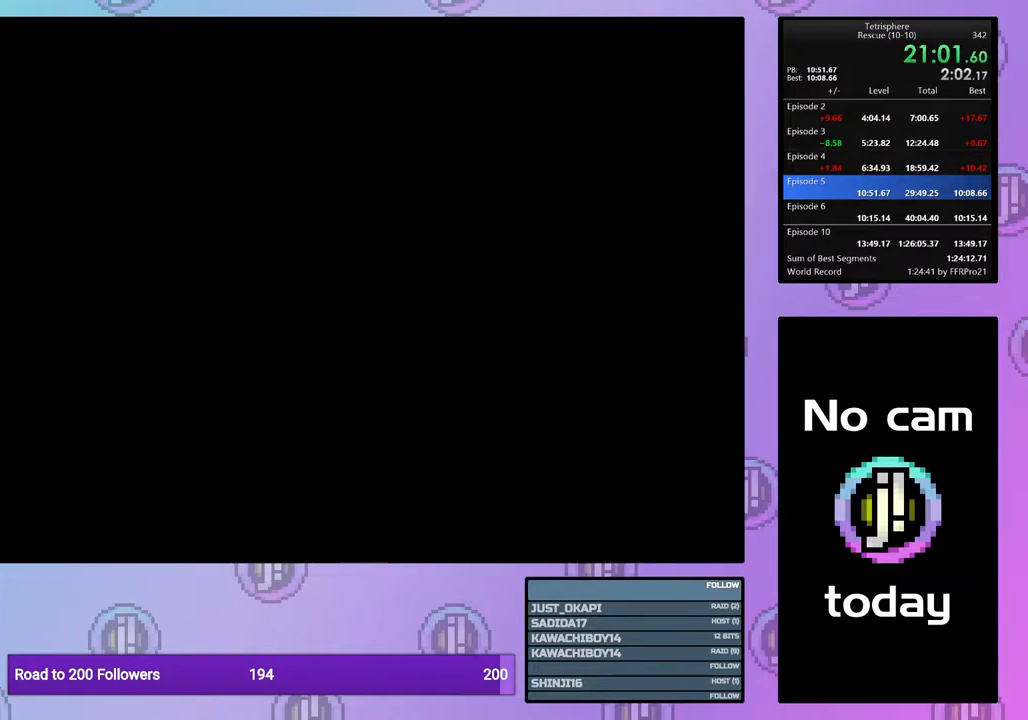
{"buttons": [], "right_stick": "center", "events": [[17, "CROSS", "up"], [83, "CROSS", "down"], [83, "SQUARE", "down"], [167, "SQUARE", "up"], [183, "CROSS", "up"], [217, "CROSS", "down"], [233, "SQUARE", "down"], [333, "CROSS", "up"], [333, "SQUARE", "up"], [400, "CROSS", "down"], [400, "SQUARE", "down"], [500, "CROSS", "up"], [500, "SQUARE", "up"]]}
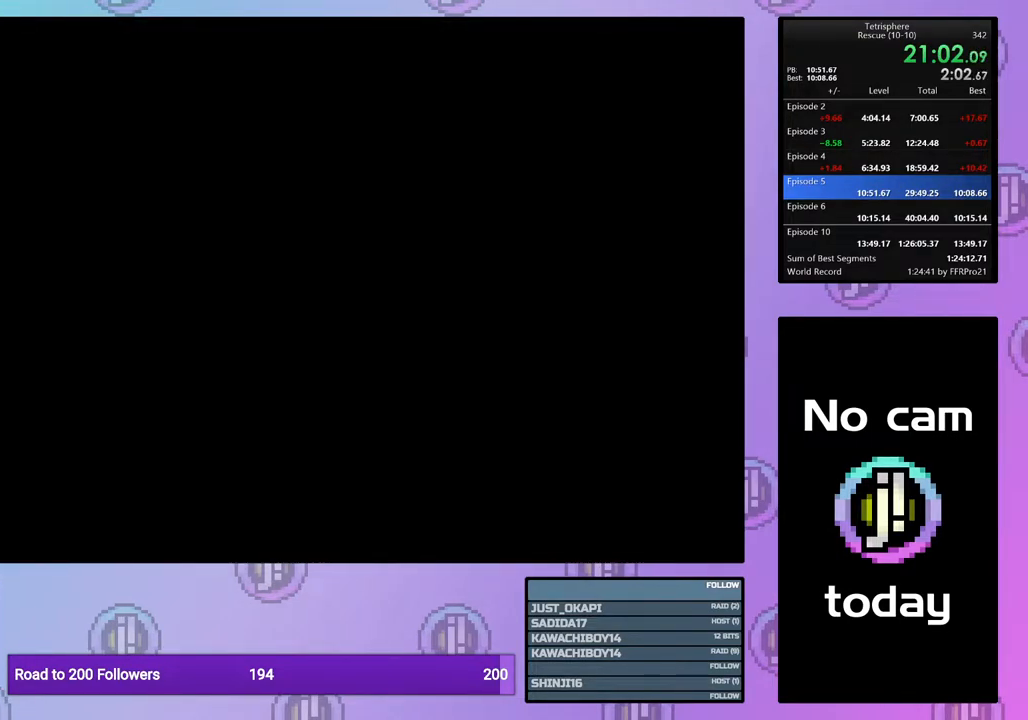
{"buttons": [], "right_stick": "center", "events": [[67, "CROSS", "down"], [67, "SQUARE", "down"], [167, "CROSS", "up"], [167, "SQUARE", "up"], [217, "CROSS", "down"], [217, "SQUARE", "down"], [317, "CROSS", "up"], [317, "SQUARE", "up"], [400, "SQUARE", "down"], [417, "CROSS", "down"], [467, "CROSS", "up"], [500, "SQUARE", "up"]]}
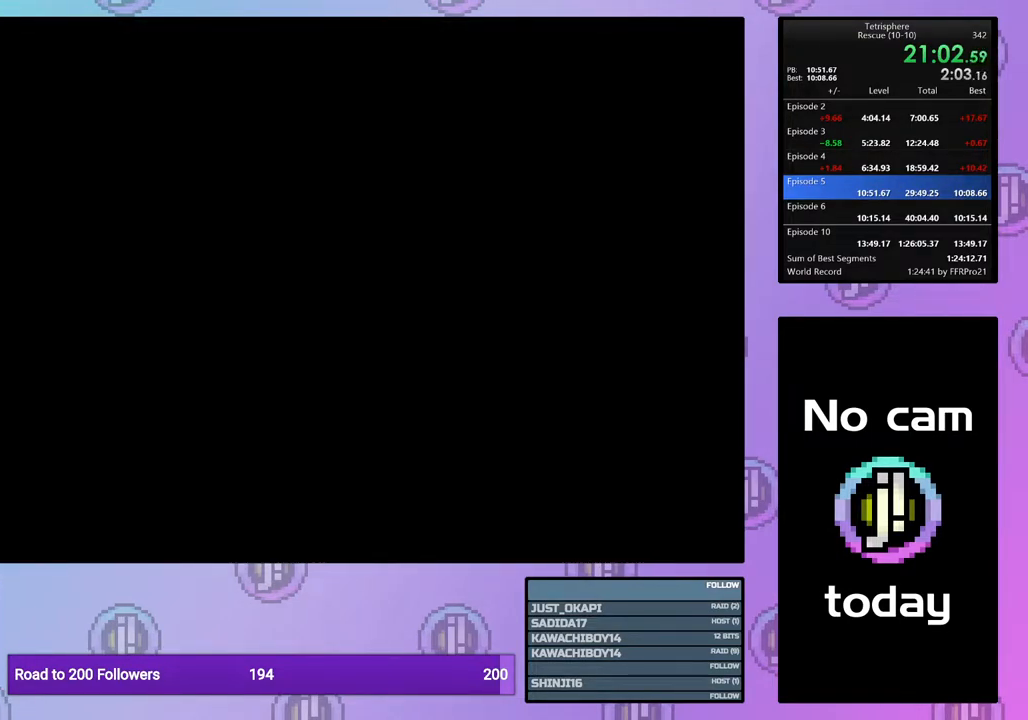
{"buttons": [], "right_stick": "center", "events": [[67, "CROSS", "down"], [67, "SQUARE", "down"], [150, "SQUARE", "up"], [183, "CROSS", "up"], [233, "CROSS", "down"], [233, "SQUARE", "down"], [333, "CROSS", "up"], [333, "SQUARE", "up"], [400, "CROSS", "down"], [400, "SQUARE", "down"], [500, "CROSS", "up"], [500, "SQUARE", "up"]]}
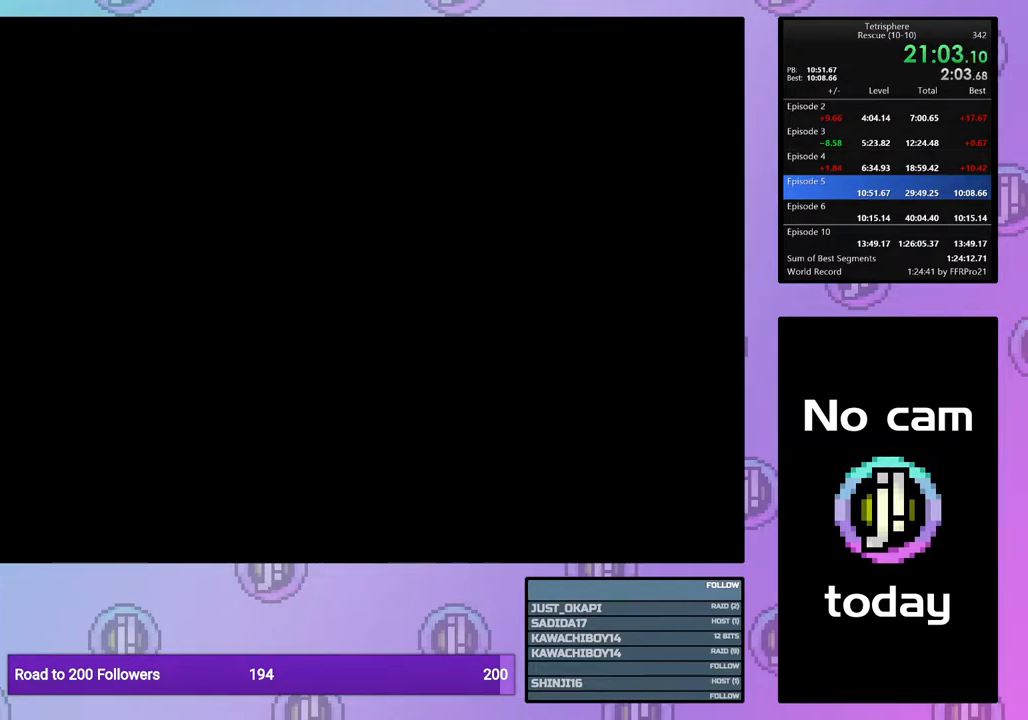
{"buttons": ["CROSS"], "right_stick": "center", "events": [[67, "CROSS", "down"], [67, "SQUARE", "down"], [167, "CROSS", "up"], [167, "SQUARE", "up"], [233, "CROSS", "down"], [233, "SQUARE", "down"], [333, "CROSS", "up"], [333, "SQUARE", "up"], [417, "CROSS", "down"], [417, "SQUARE", "down"], [500, "SQUARE", "up"]]}
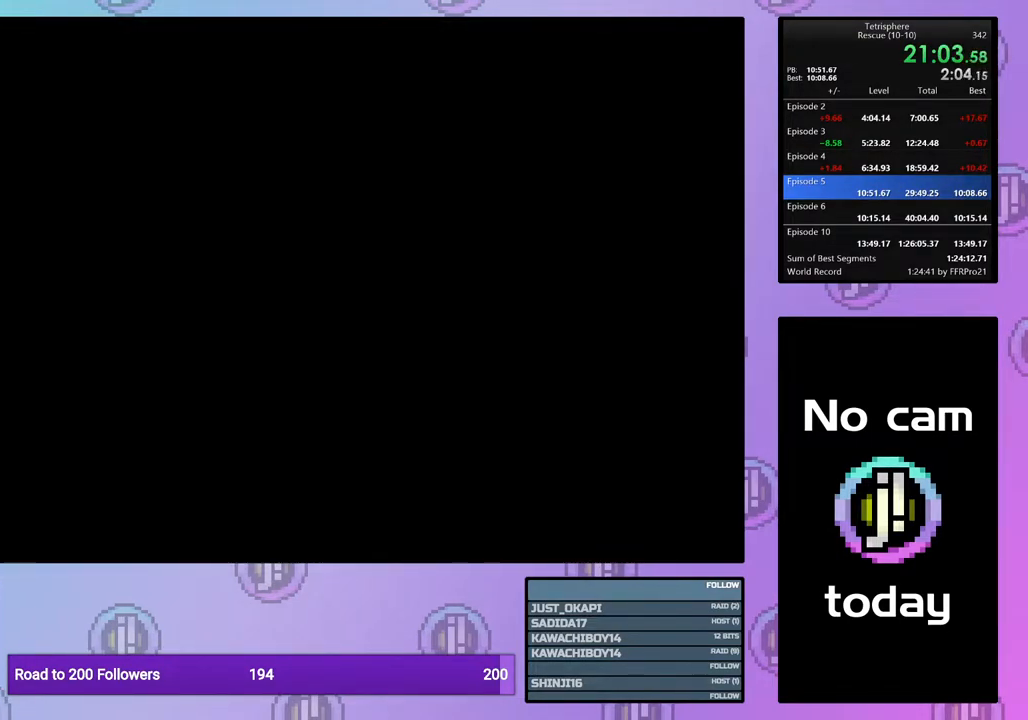
{"buttons": ["CROSS", "SQUARE"], "right_stick": "center", "events": [[17, "CROSS", "up"], [67, "CROSS", "down"], [67, "SQUARE", "down"], [183, "SQUARE", "up"], [200, "CROSS", "up"], [250, "CROSS", "down"], [250, "SQUARE", "down"], [350, "CROSS", "up"], [350, "SQUARE", "up"], [417, "CROSS", "down"], [417, "SQUARE", "down"]]}
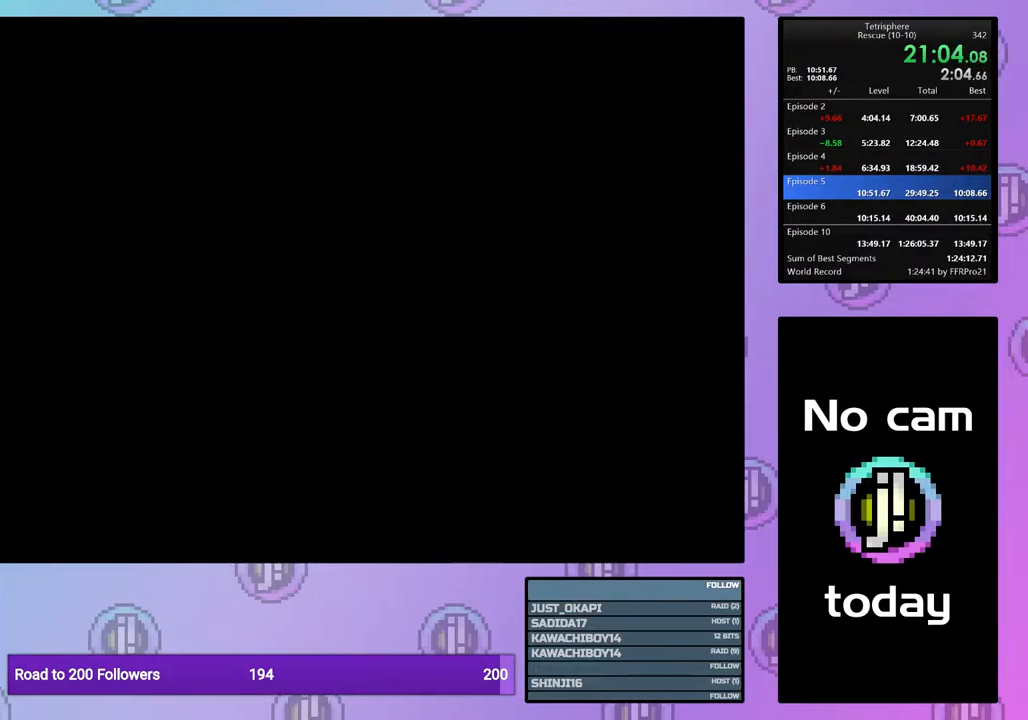
{"buttons": ["CROSS", "SQUARE"], "right_stick": "center", "events": [[33, "CROSS", "up"], [33, "SQUARE", "up"], [100, "CROSS", "down"], [100, "SQUARE", "down"], [200, "CROSS", "up"], [200, "SQUARE", "up"], [267, "CROSS", "down"], [267, "SQUARE", "down"], [350, "SQUARE", "up"], [383, "CROSS", "up"], [433, "CROSS", "down"], [433, "SQUARE", "down"]]}
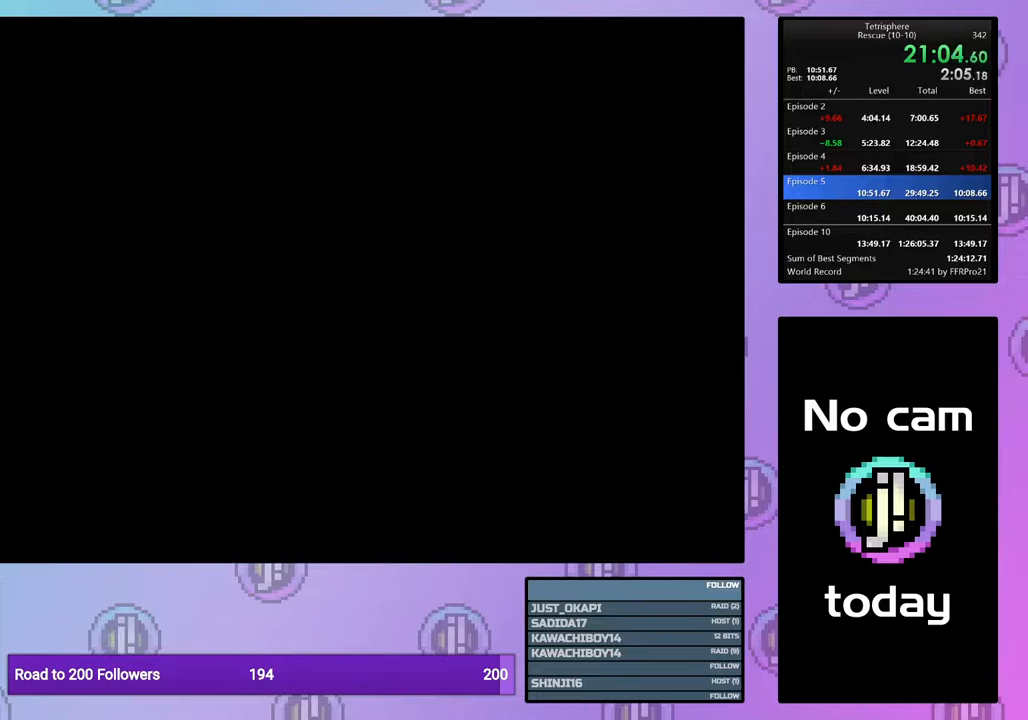
{"buttons": ["CROSS", "SQUARE"], "right_stick": "center", "events": [[17, "SQUARE", "up"], [33, "CROSS", "up"], [100, "CROSS", "down"], [100, "SQUARE", "down"], [200, "CROSS", "up"], [200, "SQUARE", "up"], [267, "CROSS", "down"], [267, "SQUARE", "down"], [367, "SQUARE", "up"], [383, "CROSS", "up"], [433, "CROSS", "down"], [433, "SQUARE", "down"]]}
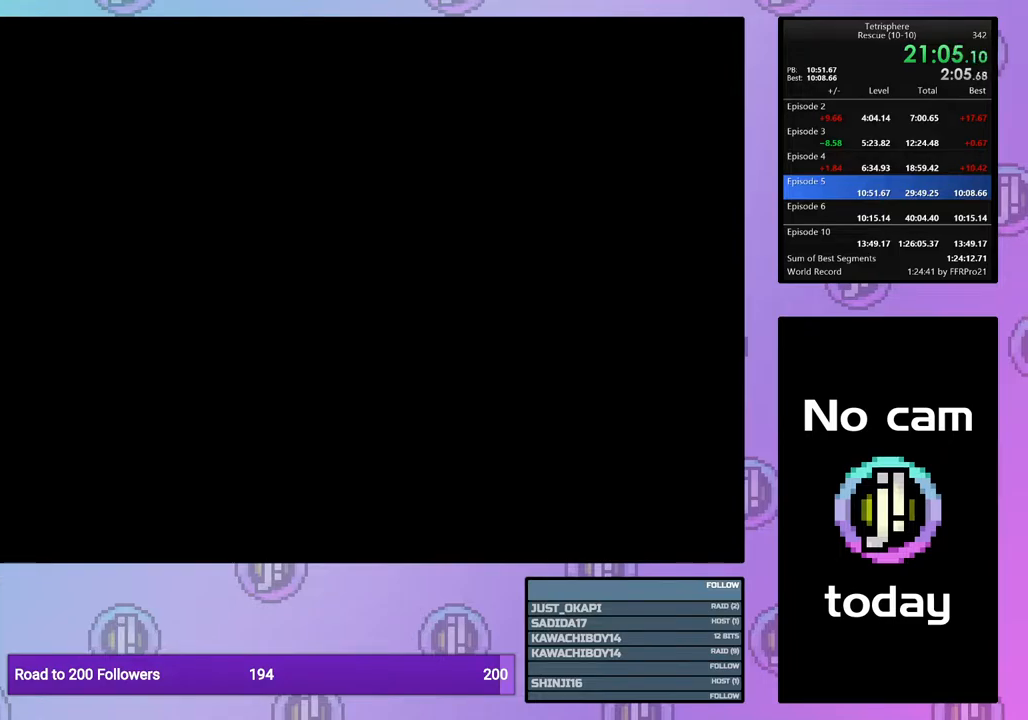
{"buttons": [], "right_stick": "center", "events": [[17, "SQUARE", "up"], [50, "CROSS", "up"], [117, "CROSS", "down"], [117, "SQUARE", "down"], [200, "SQUARE", "up"], [217, "CROSS", "up"], [267, "CROSS", "down"], [267, "SQUARE", "down"], [333, "SQUARE", "up"], [367, "CROSS", "up"], [433, "CROSS", "down"], [450, "SQUARE", "down"], [467, "SQUARE", "up"], [483, "CROSS", "up"]]}
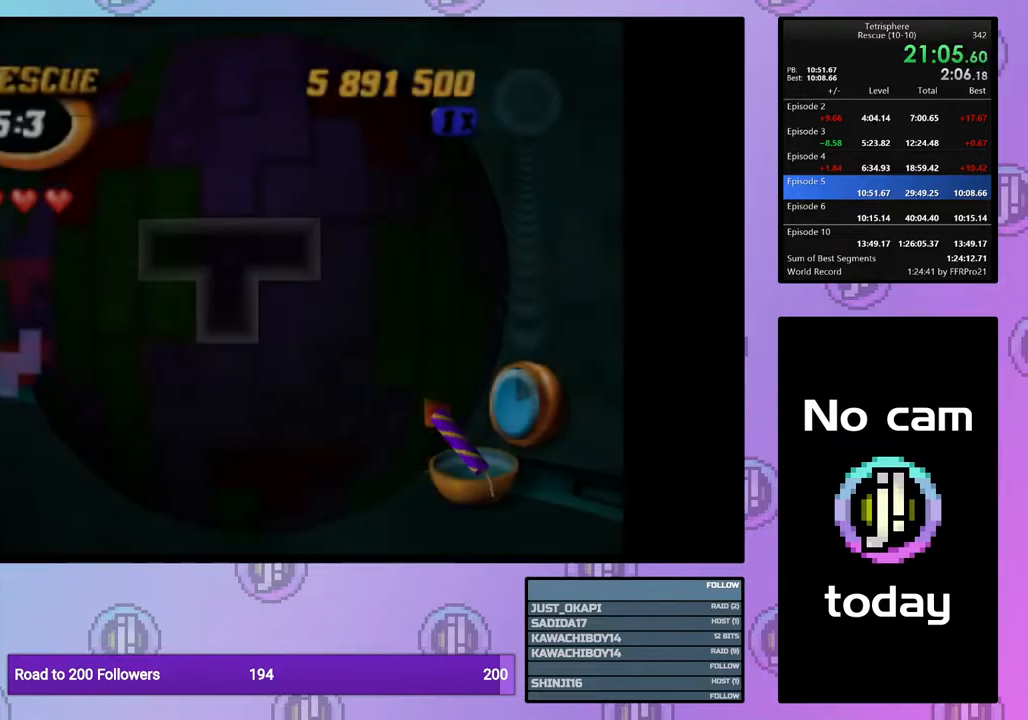
{"buttons": ["DPAD_UP"], "right_stick": "center", "events": [[317, "DPAD_UP", "down"], [383, "DPAD_UP", "up"], [450, "DPAD_UP", "down"]]}
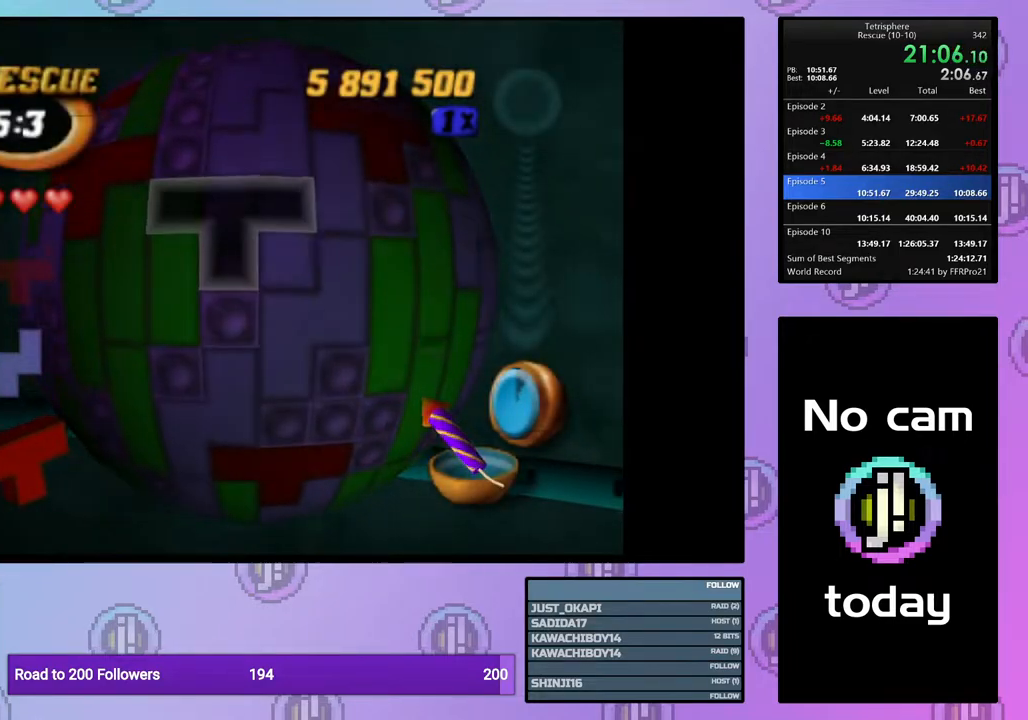
{"buttons": [], "right_stick": "center", "events": [[33, "DPAD_UP", "up"], [100, "DPAD_UP", "down"], [183, "DPAD_UP", "up"], [283, "DPAD_LEFT", "down"], [367, "DPAD_LEFT", "up"], [433, "DPAD_LEFT", "down"], [500, "DPAD_LEFT", "up"]]}
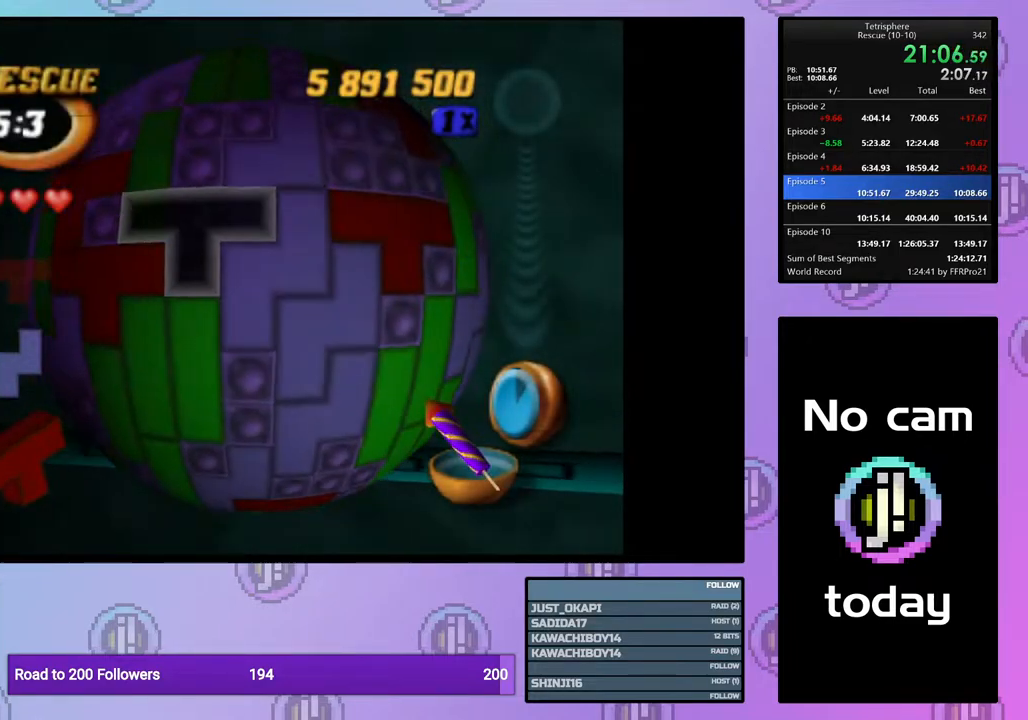
{"buttons": ["CROSS"], "right_stick": "center", "events": [[100, "DPAD_LEFT", "down"], [183, "DPAD_LEFT", "up"], [267, "DPAD_DOWN", "down"], [367, "DPAD_DOWN", "up"], [483, "CROSS", "down"]]}
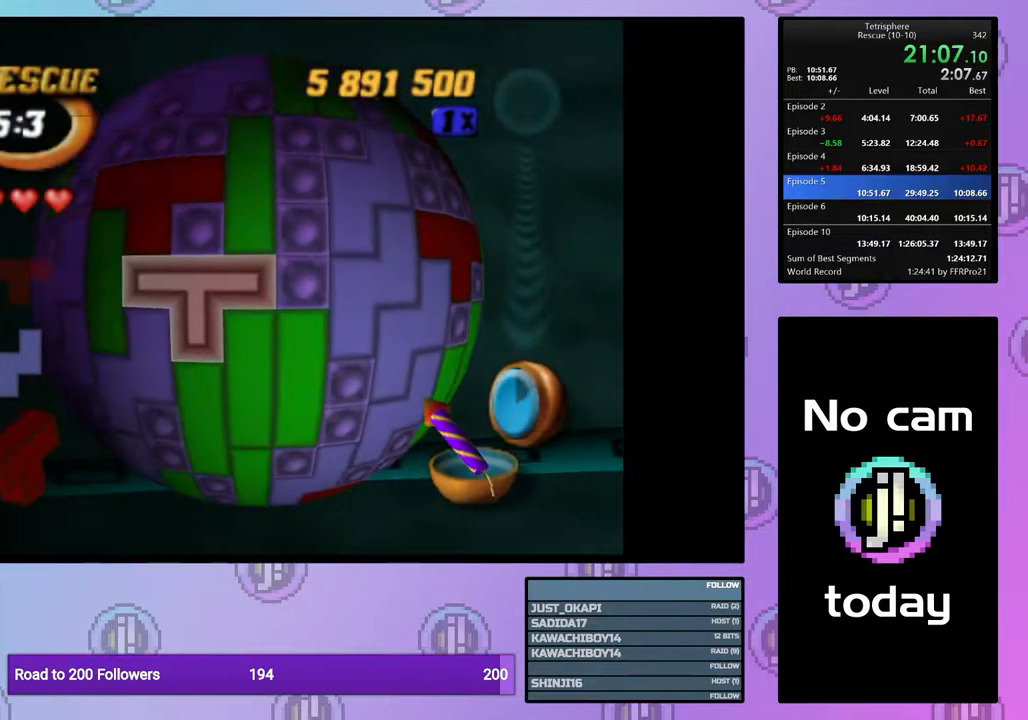
{"buttons": [], "right_stick": "center", "events": [[83, "CROSS", "up"], [100, "DPAD_RIGHT", "down"], [167, "DPAD_RIGHT", "up"], [233, "DPAD_RIGHT", "down"], [333, "DPAD_RIGHT", "up"], [400, "DPAD_RIGHT", "down"], [483, "DPAD_RIGHT", "up"]]}